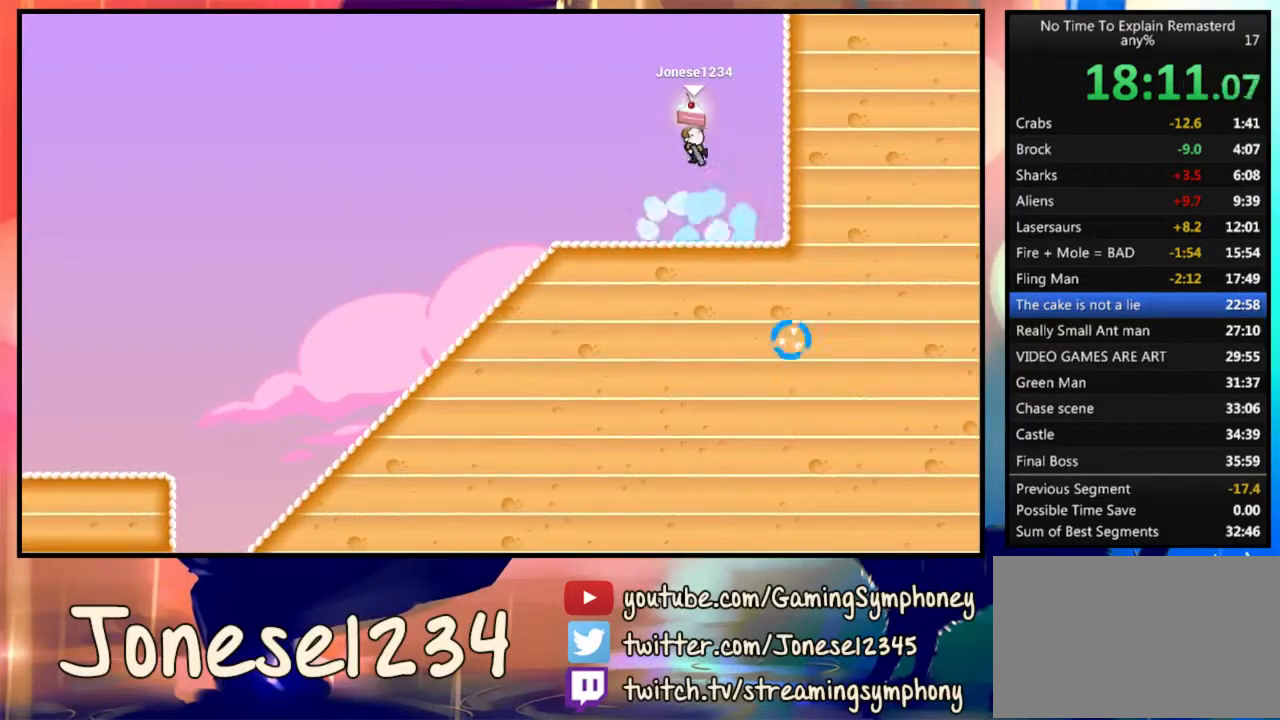
Gameplay with keyboard and mouse; each line is a JSON object with the keys and mouse buttons held at the frame after it. "events" lists presses ("down") and releases ("up") of "1", "2", "3", "4", "5", "a", "alt", "c", "ctrl", "d", "e", "f", "q", "r", "s", "shift", "space", "tab", "v", "w", "x", "z", "mouse_left", "mouse_wheel" and "mouse_right" between this image and that frame as [ms after this image, input, new state], when the widget could be followed in between. "mouse_left", "mouse_wheel", "mouse_right" = the "left", "wheel", "right" buttons of the "mouse" list. No other keys are recorded. "wheel" means that the mouse wheel is clicked or scrolled. Mouse movement is not recorded.
{"keys": ["a"], "mouse": ["left"], "events": [[67, "mouse_left", "down"]]}
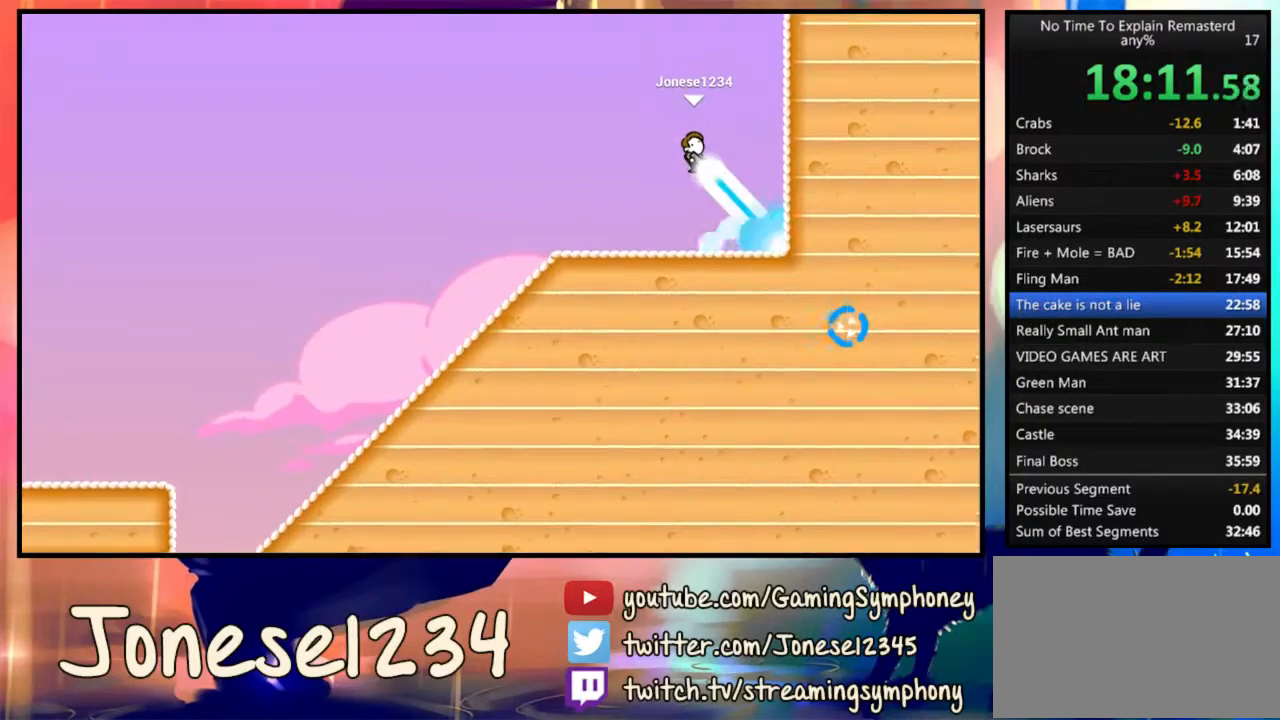
{"keys": ["a"], "mouse": ["left"], "events": []}
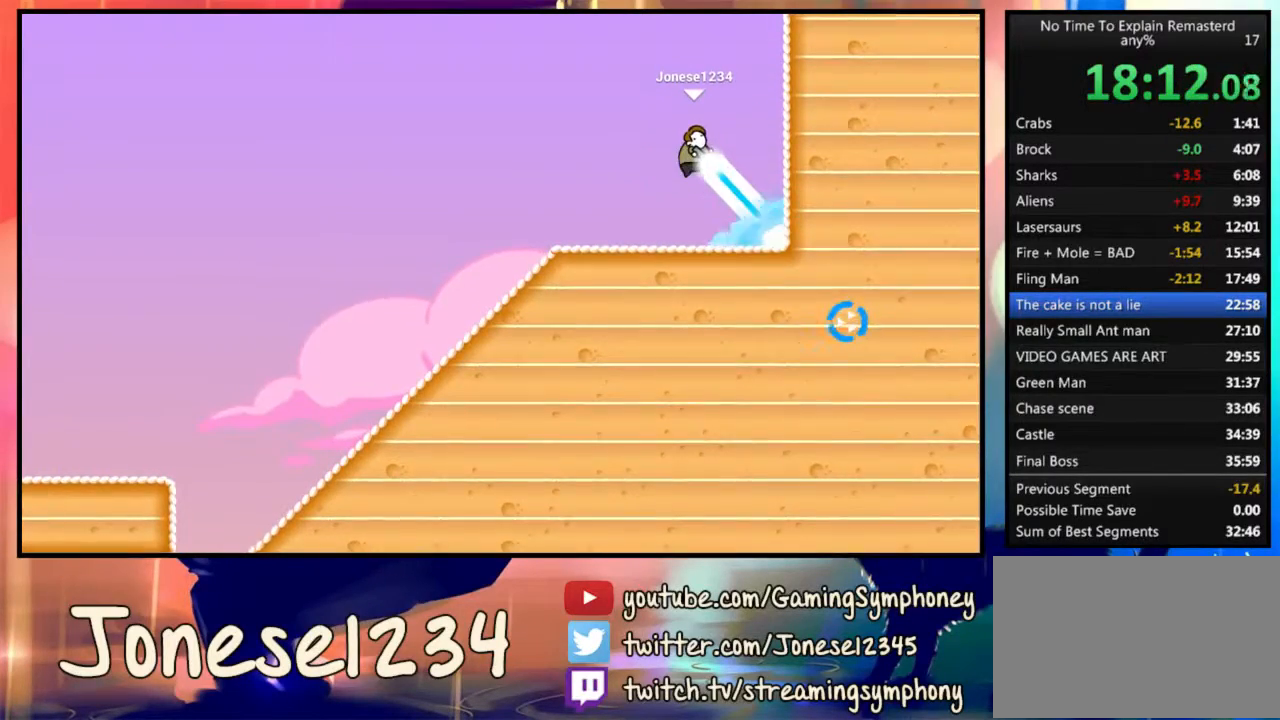
{"keys": ["a"], "mouse": ["left"], "events": []}
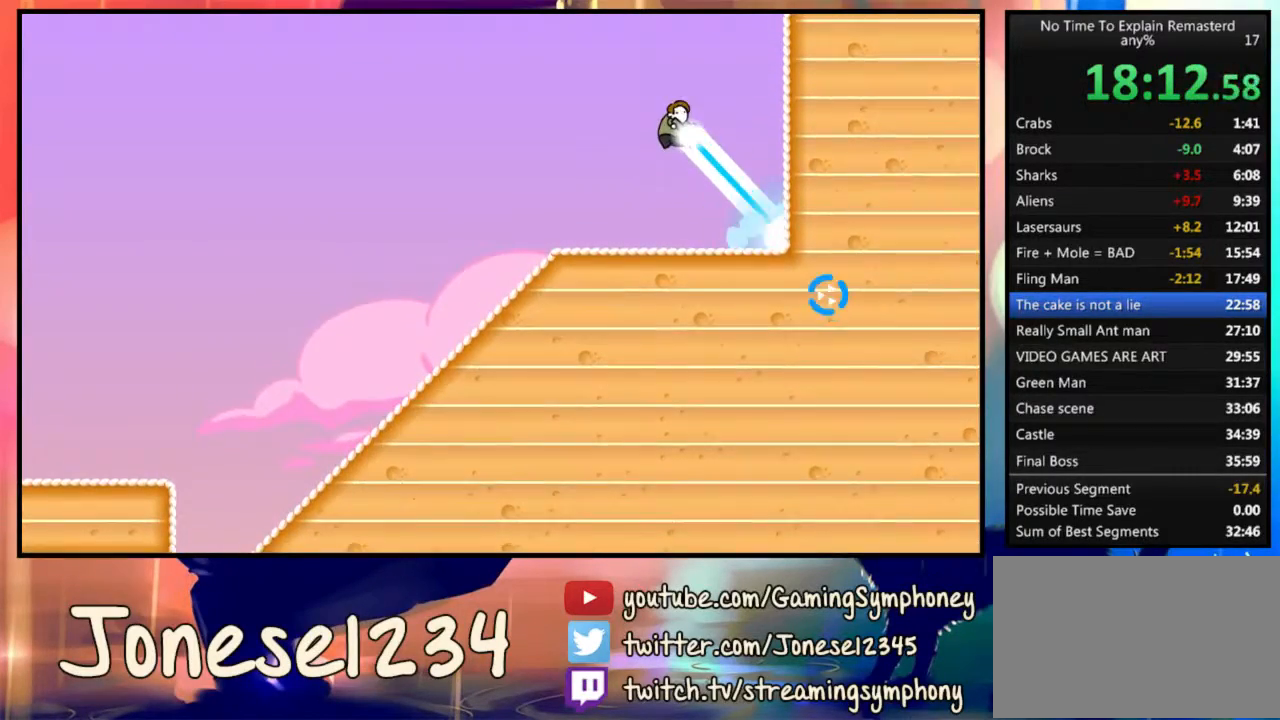
{"keys": [], "mouse": [], "events": [[333, "mouse_left", "up"], [400, "a", "up"]]}
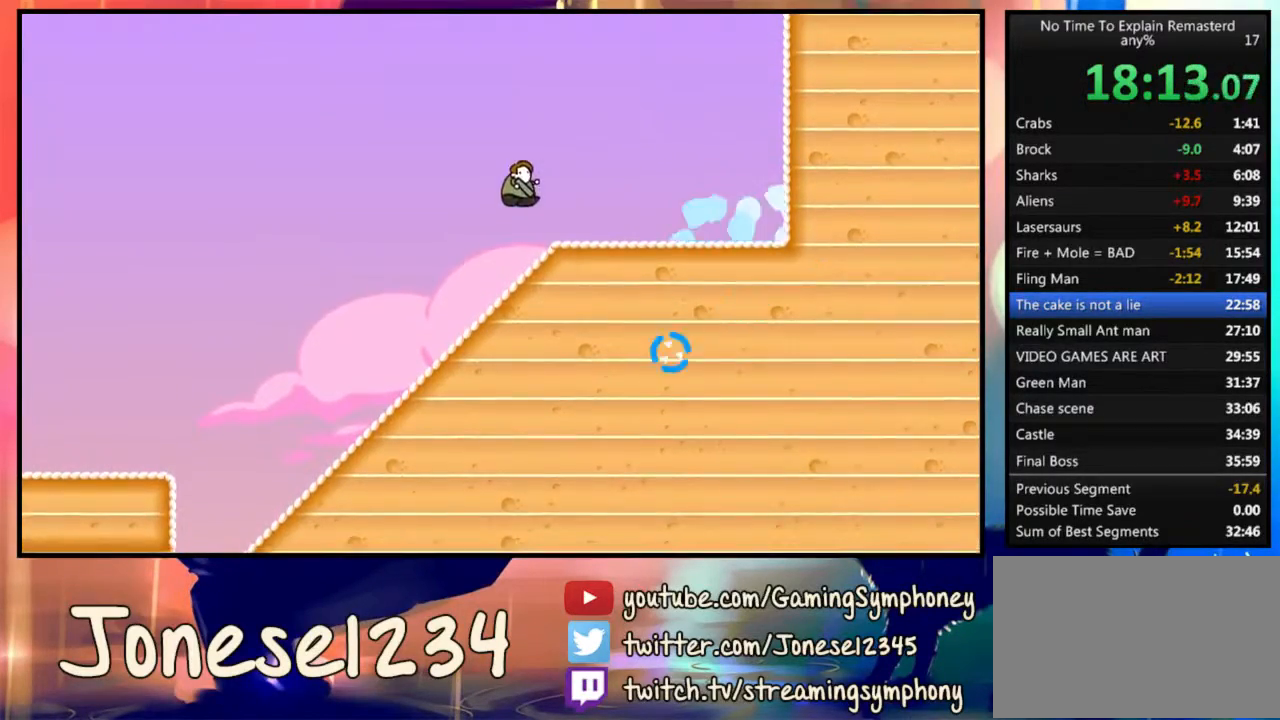
{"keys": ["a"], "mouse": [], "events": [[167, "a", "down"]]}
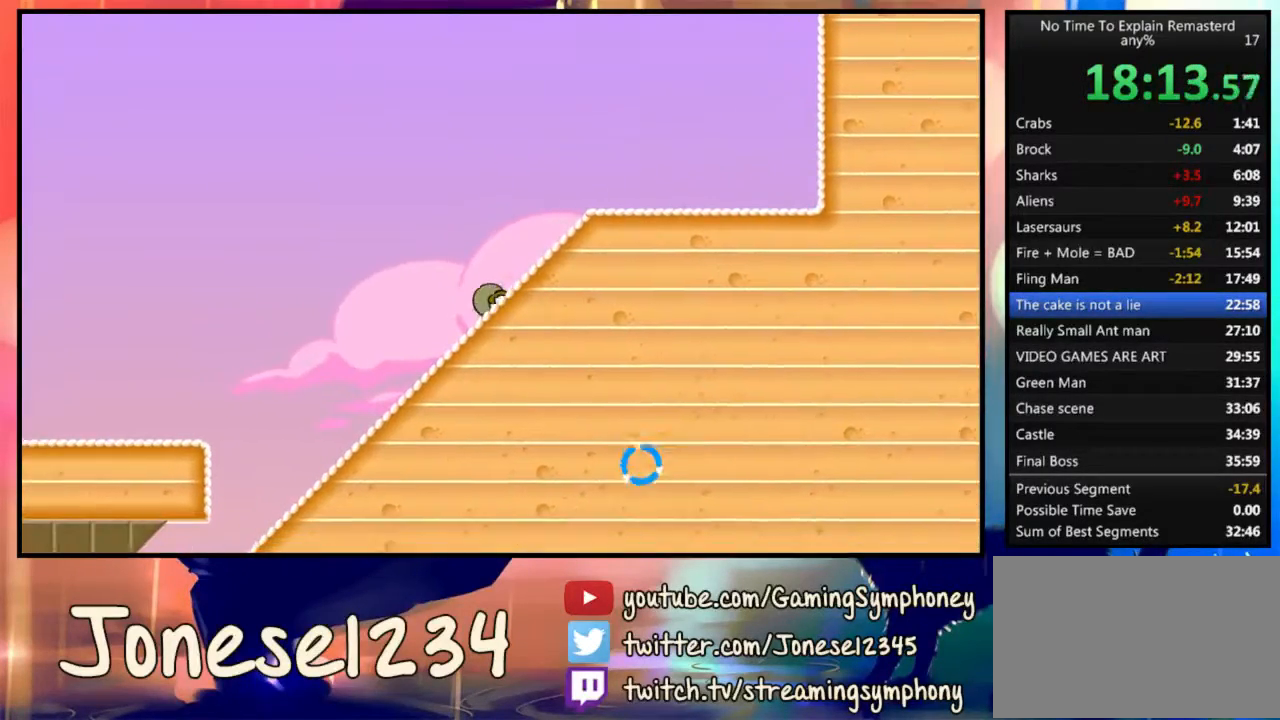
{"keys": [], "mouse": [], "events": [[167, "a", "up"]]}
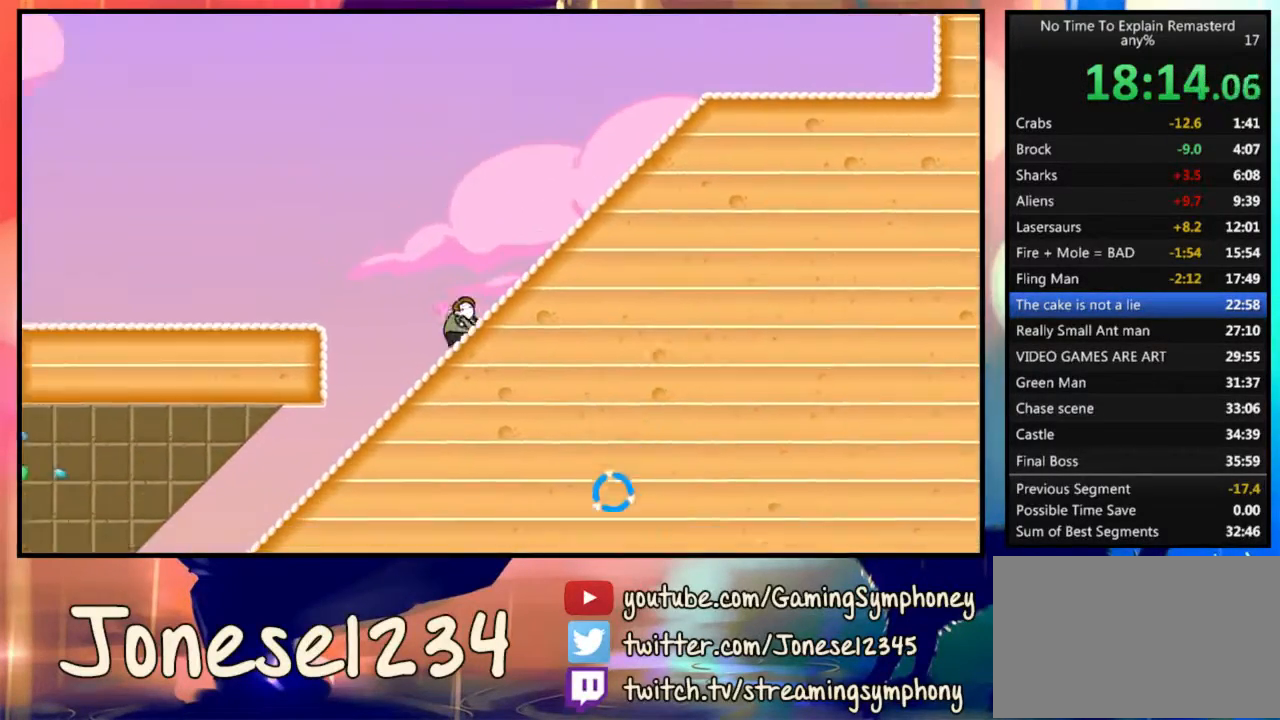
{"keys": [], "mouse": [], "events": []}
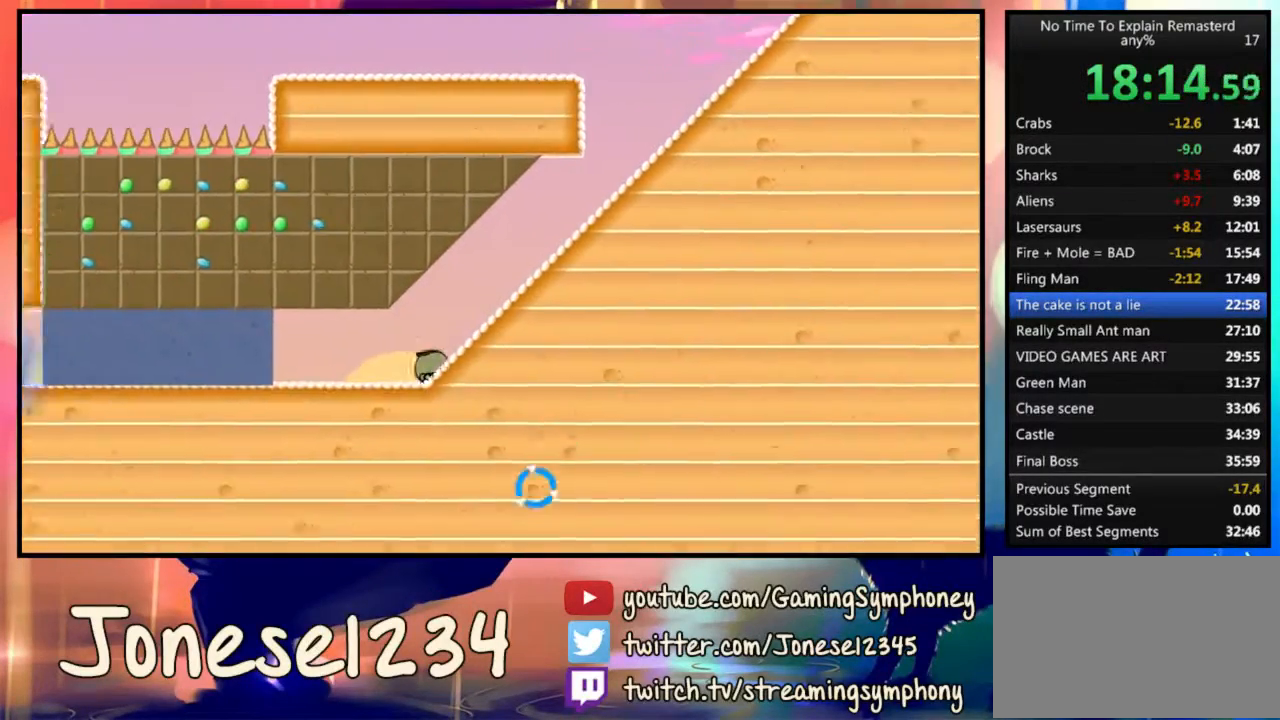
{"keys": [], "mouse": [], "events": []}
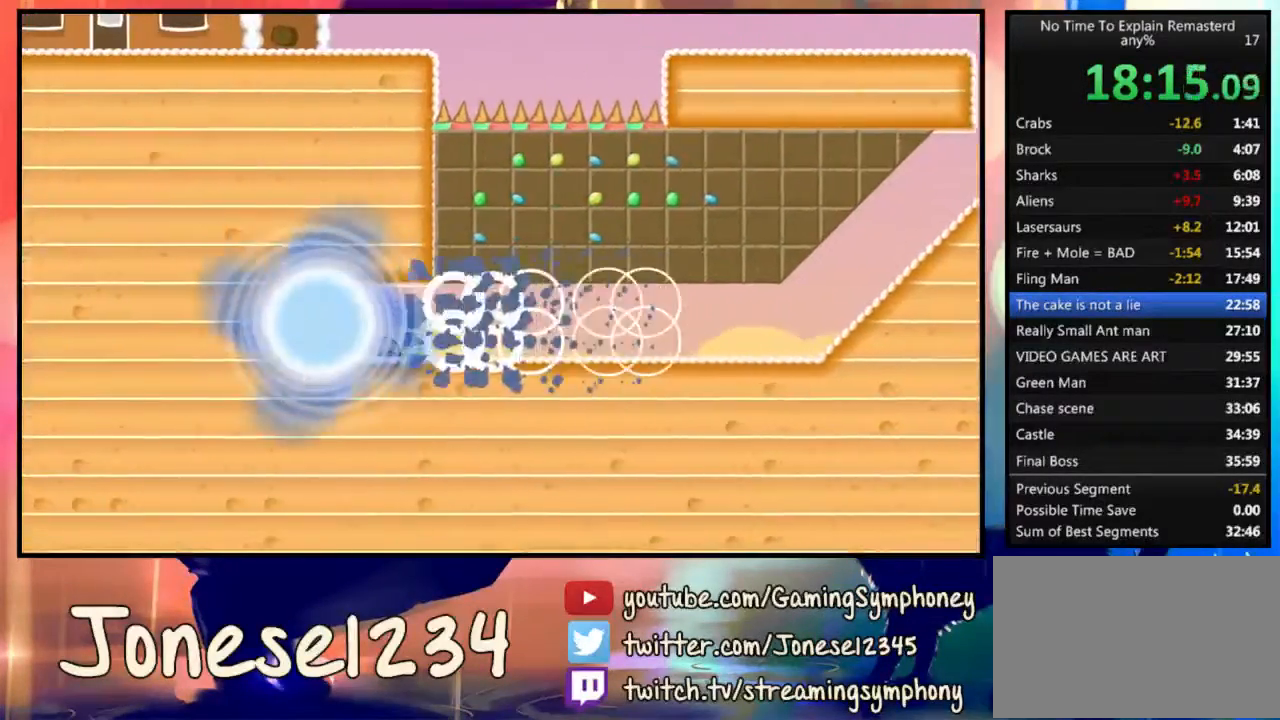
{"keys": [], "mouse": [], "events": []}
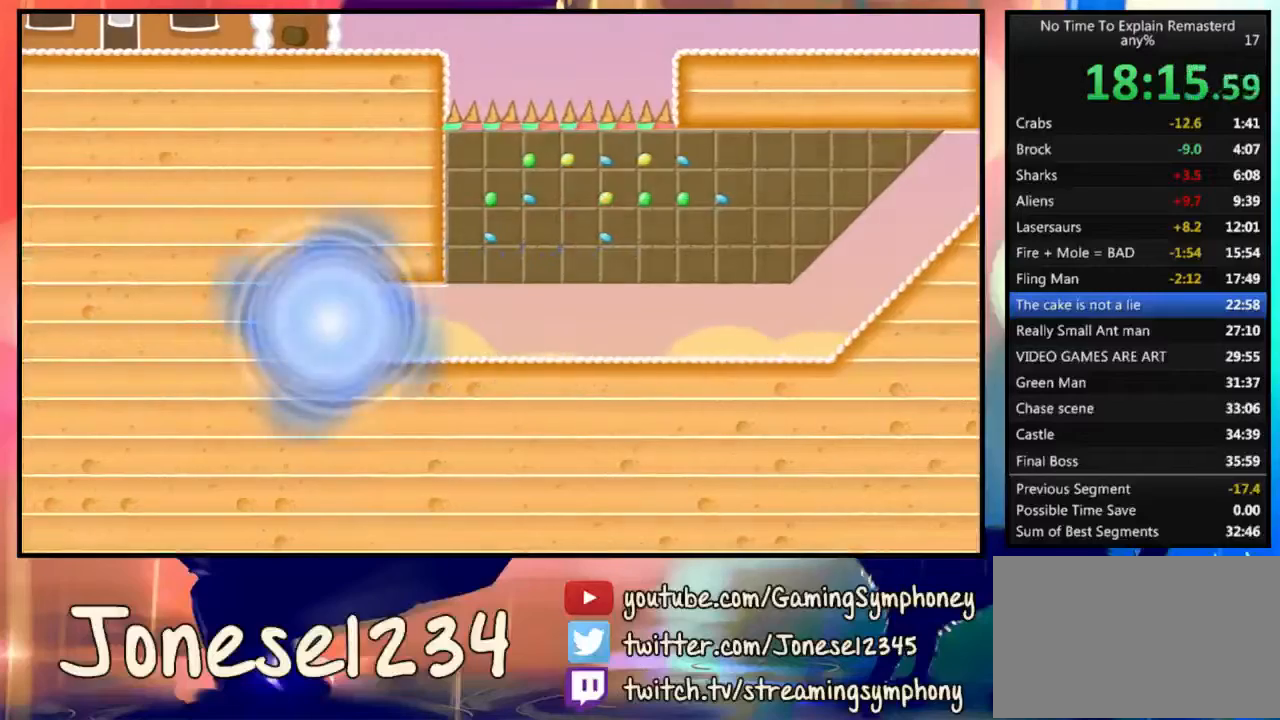
{"keys": [], "mouse": [], "events": []}
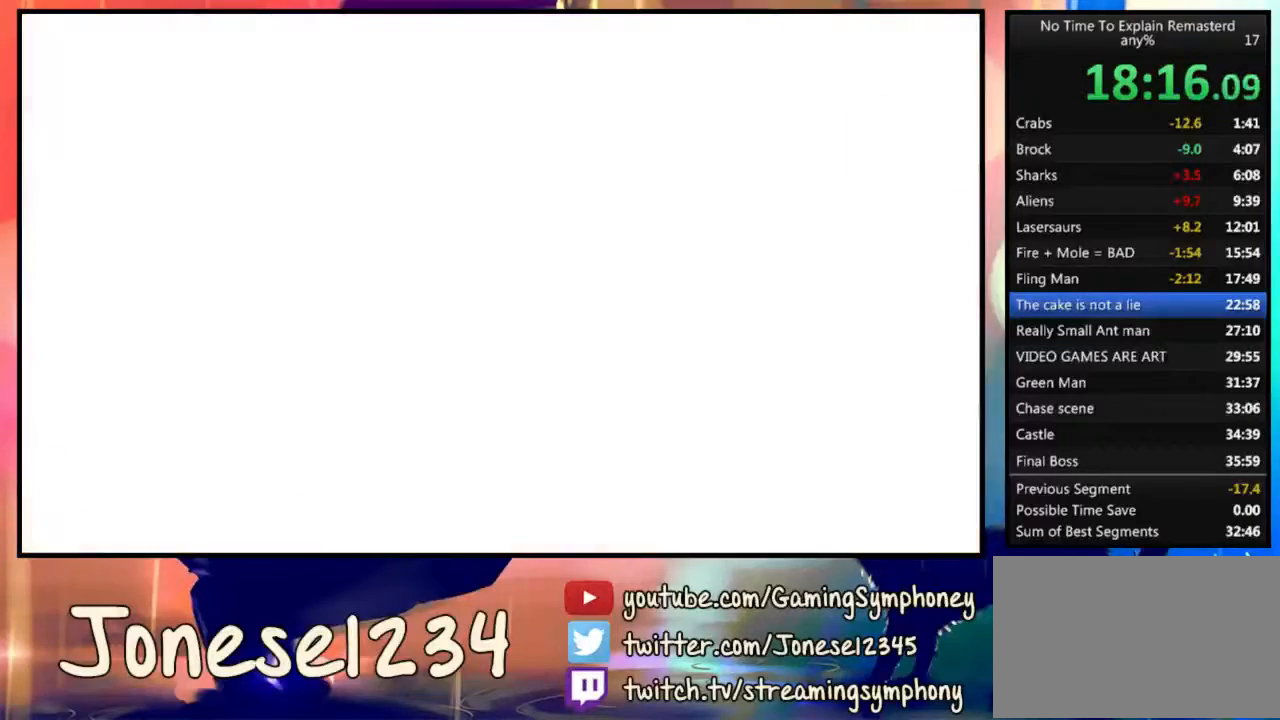
{"keys": [], "mouse": [], "events": []}
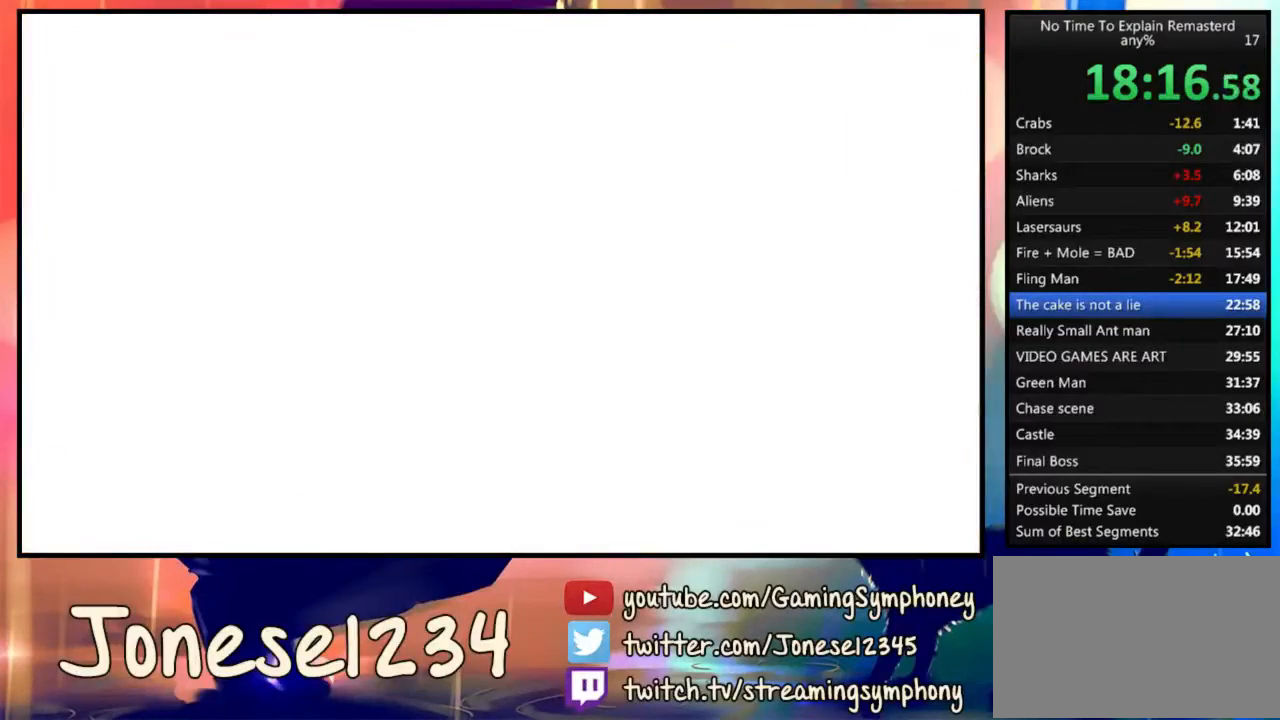
{"keys": [], "mouse": [], "events": []}
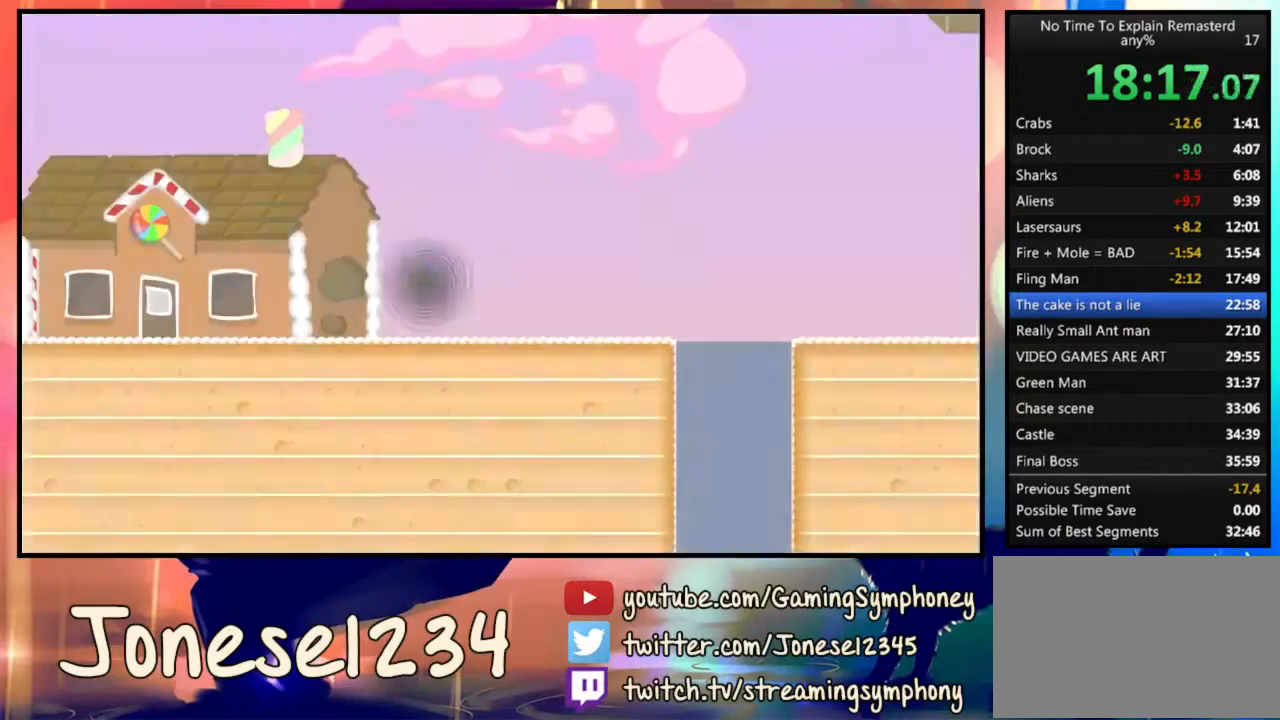
{"keys": ["d"], "mouse": [], "events": [[267, "d", "down"]]}
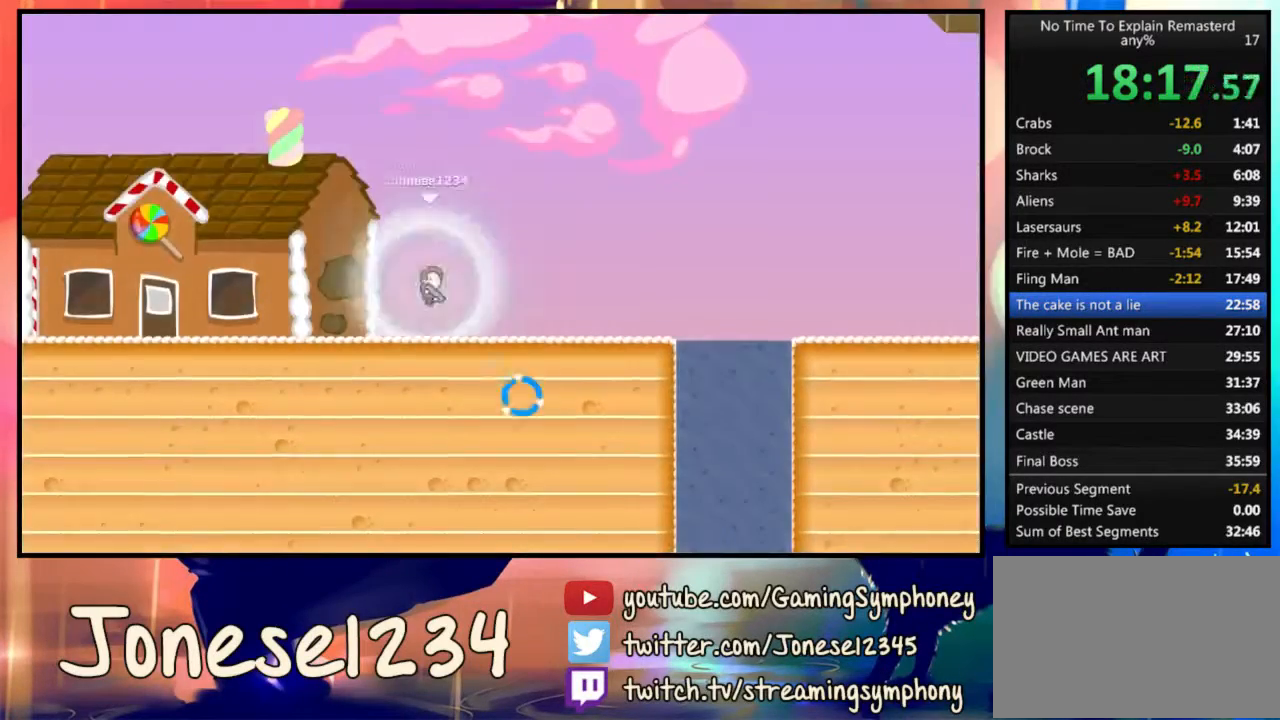
{"keys": ["d"], "mouse": ["left"], "events": [[367, "mouse_left", "down"]]}
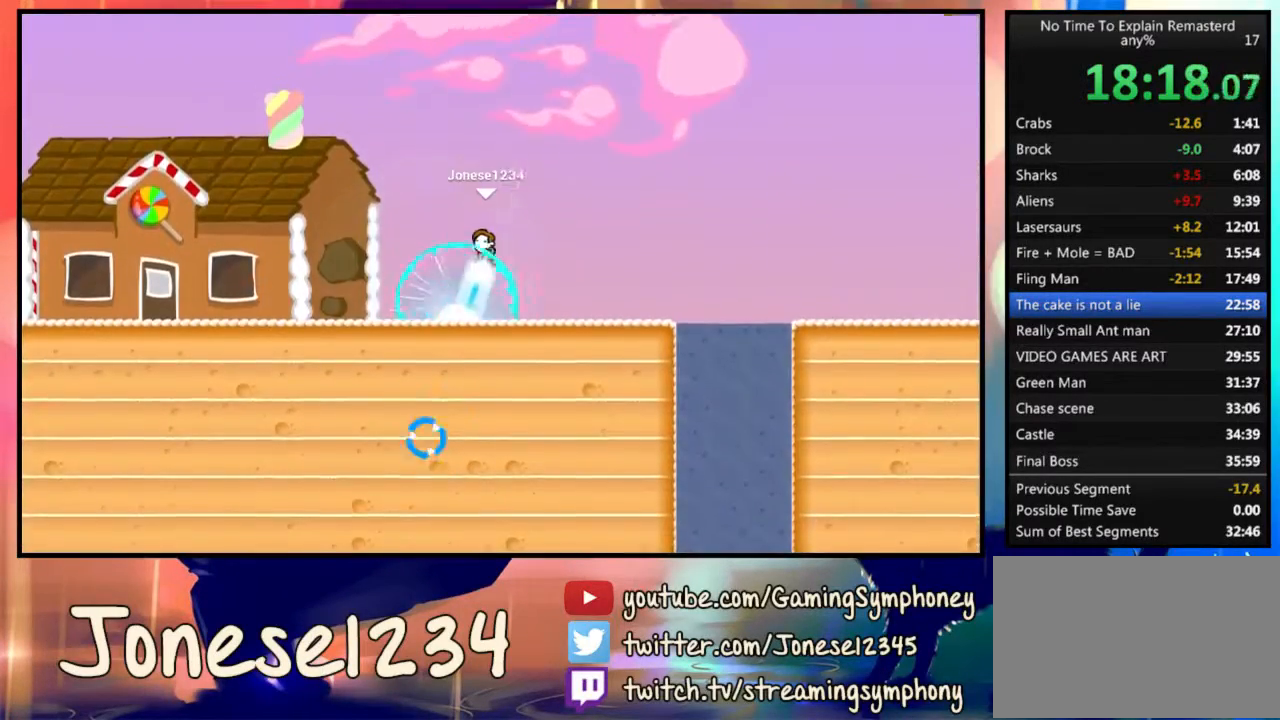
{"keys": ["d"], "mouse": ["left"], "events": []}
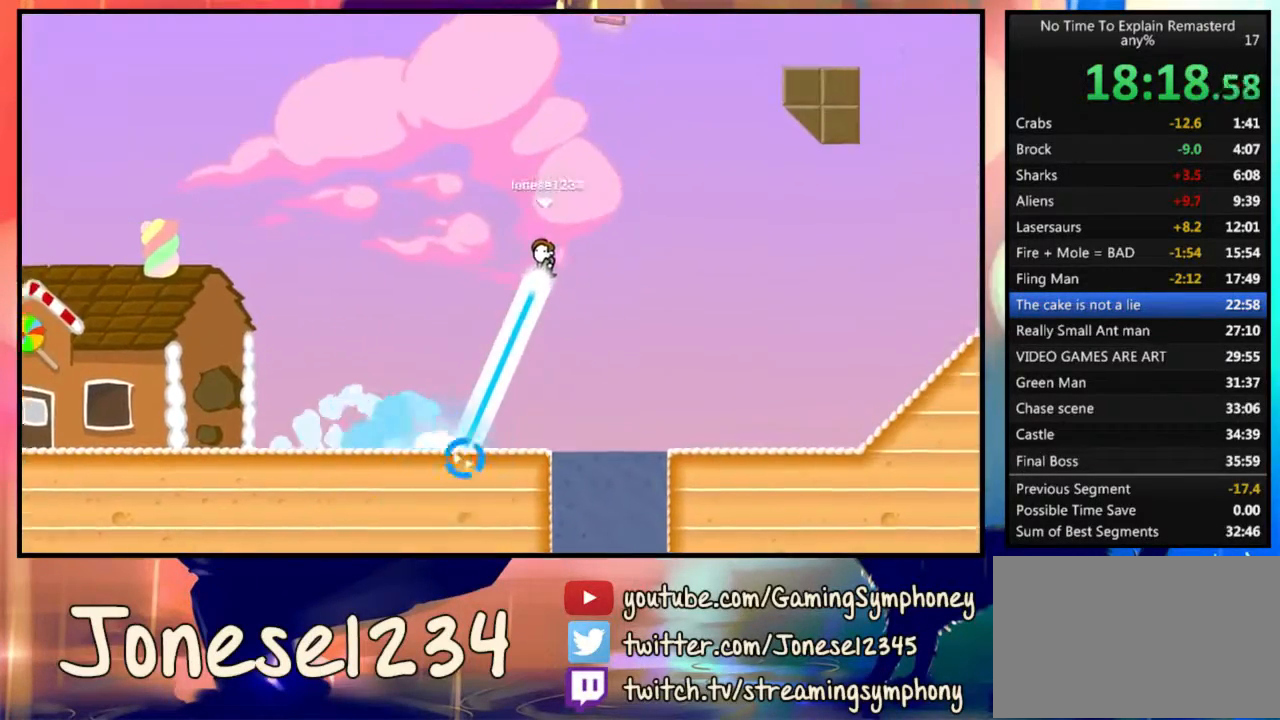
{"keys": ["d"], "mouse": ["left"], "events": []}
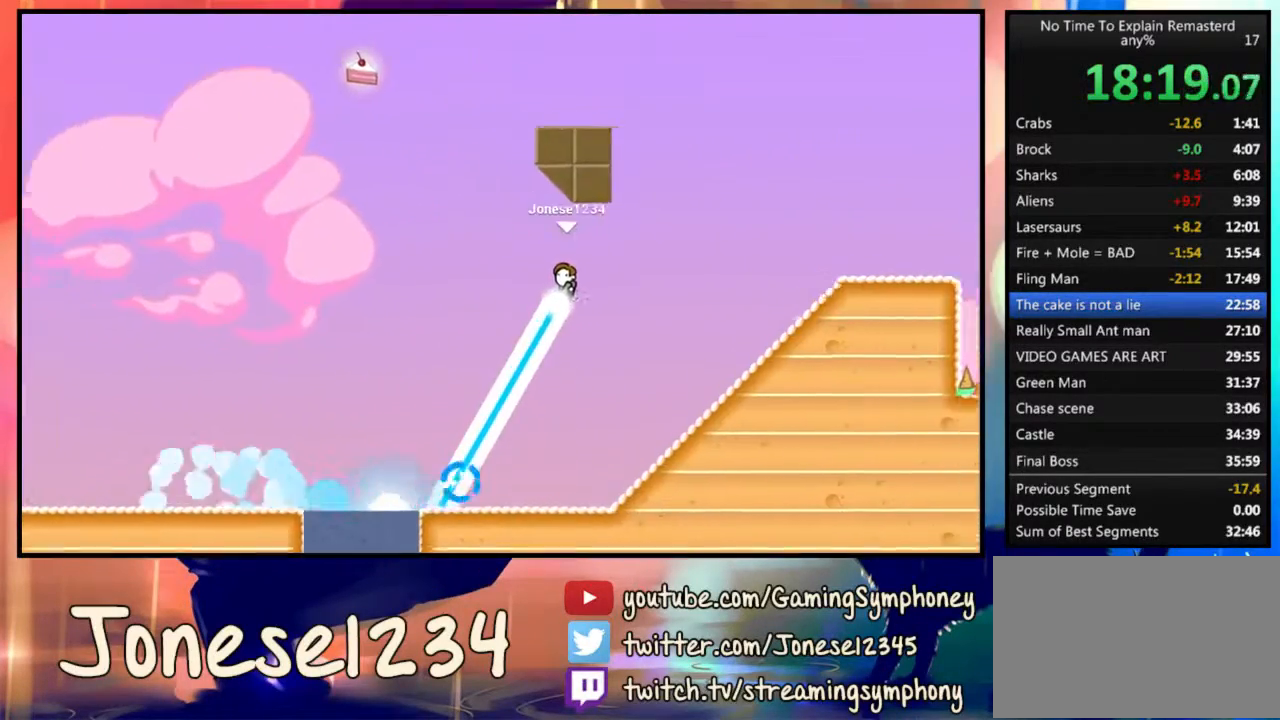
{"keys": [], "mouse": [], "events": [[167, "mouse_left", "up"], [433, "d", "up"]]}
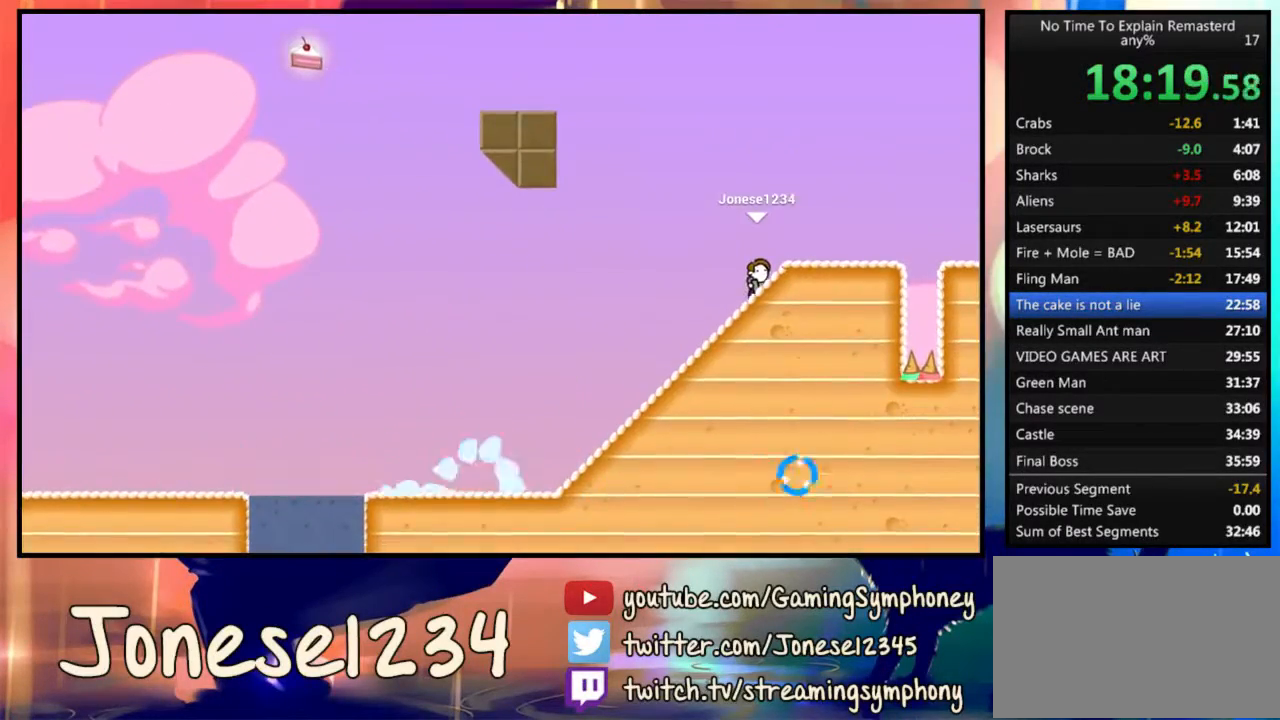
{"keys": [], "mouse": ["left"], "events": [[67, "d", "down"], [267, "d", "up"], [433, "mouse_left", "down"]]}
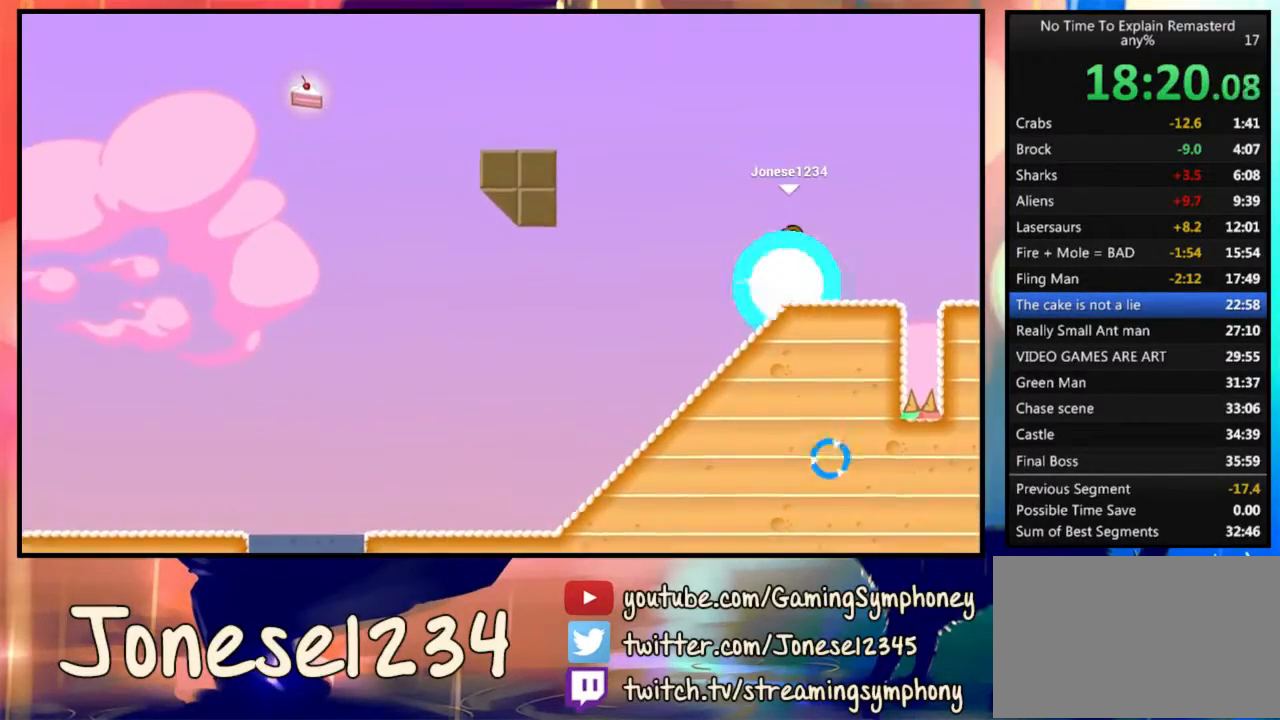
{"keys": ["a"], "mouse": ["left"], "events": [[67, "a", "down"]]}
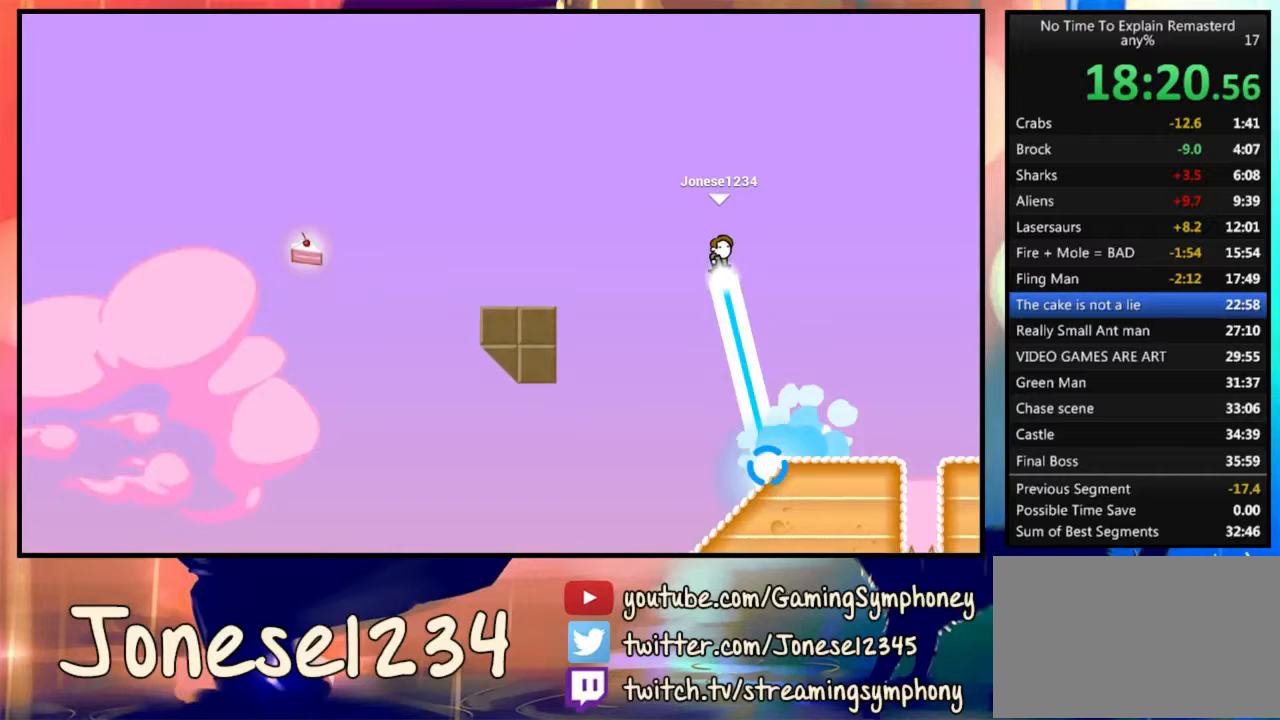
{"keys": ["a"], "mouse": [], "events": [[167, "mouse_left", "up"], [200, "mouse_left", "down"], [233, "mouse_left", "up"]]}
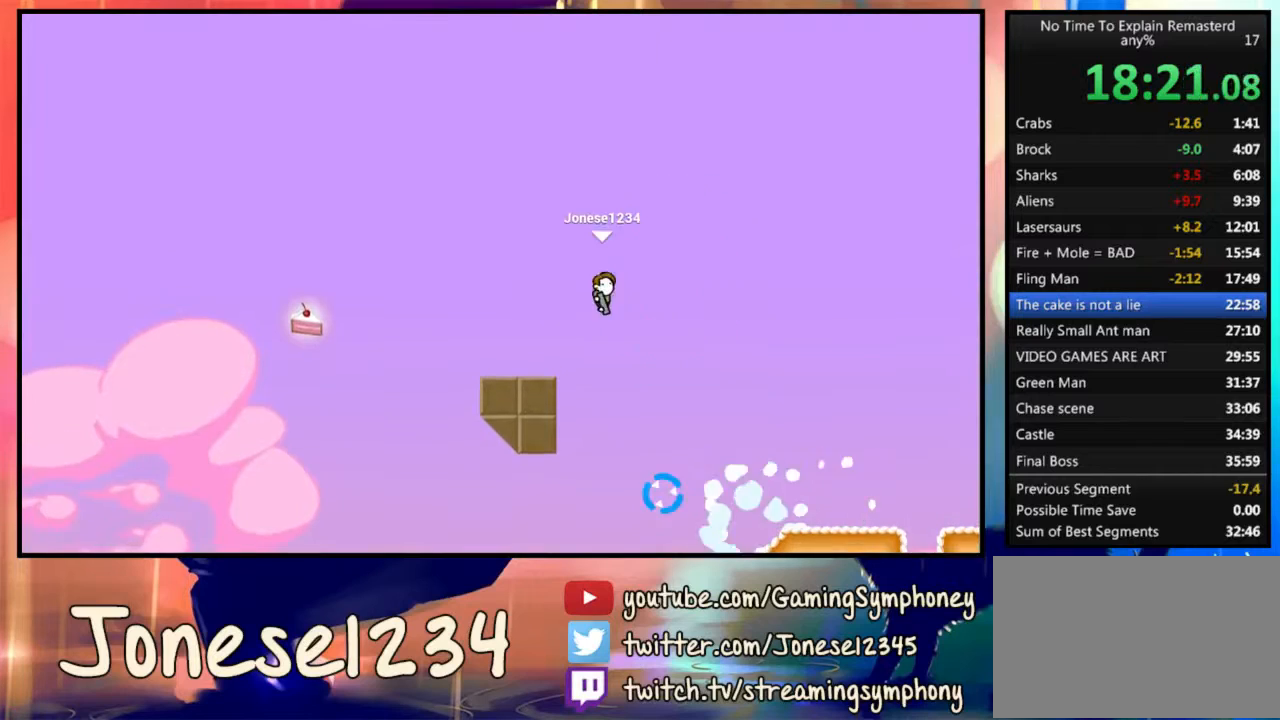
{"keys": [], "mouse": [], "events": [[367, "a", "up"]]}
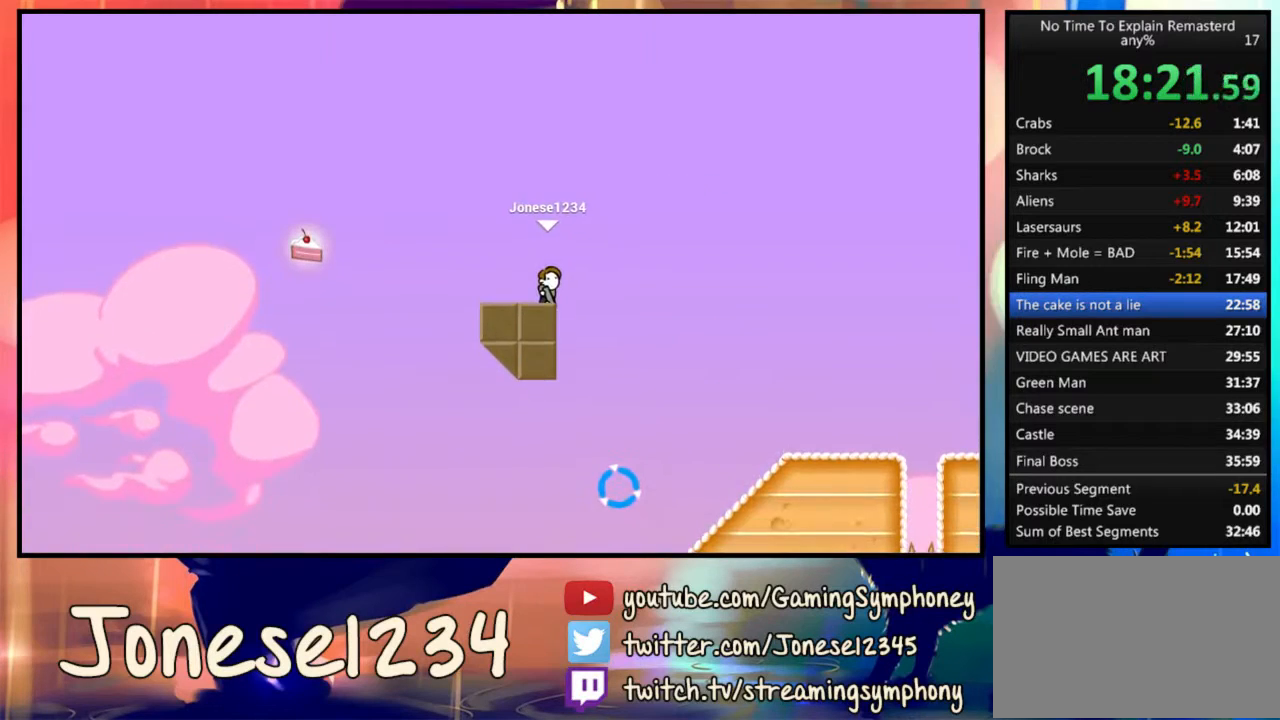
{"keys": ["a"], "mouse": ["left"], "events": [[100, "a", "down"], [267, "mouse_left", "down"]]}
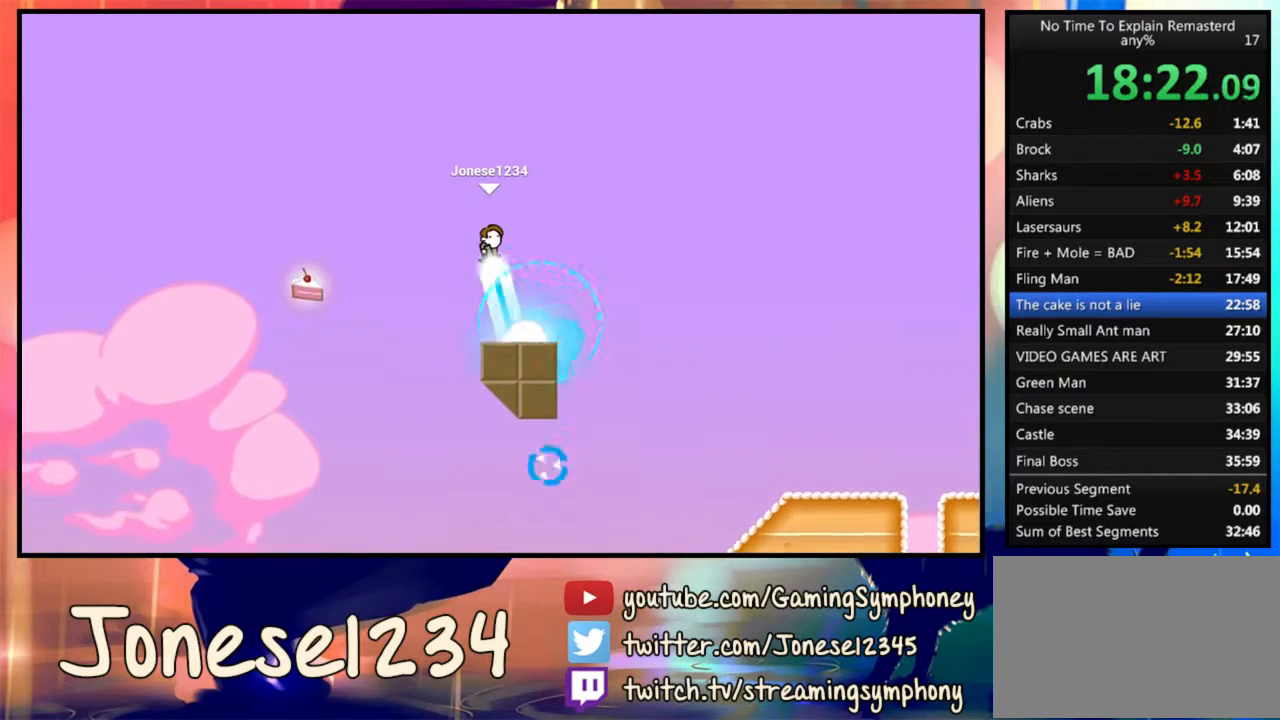
{"keys": [], "mouse": [], "events": [[200, "mouse_left", "up"], [267, "a", "up"], [433, "a", "down"], [467, "a", "up"]]}
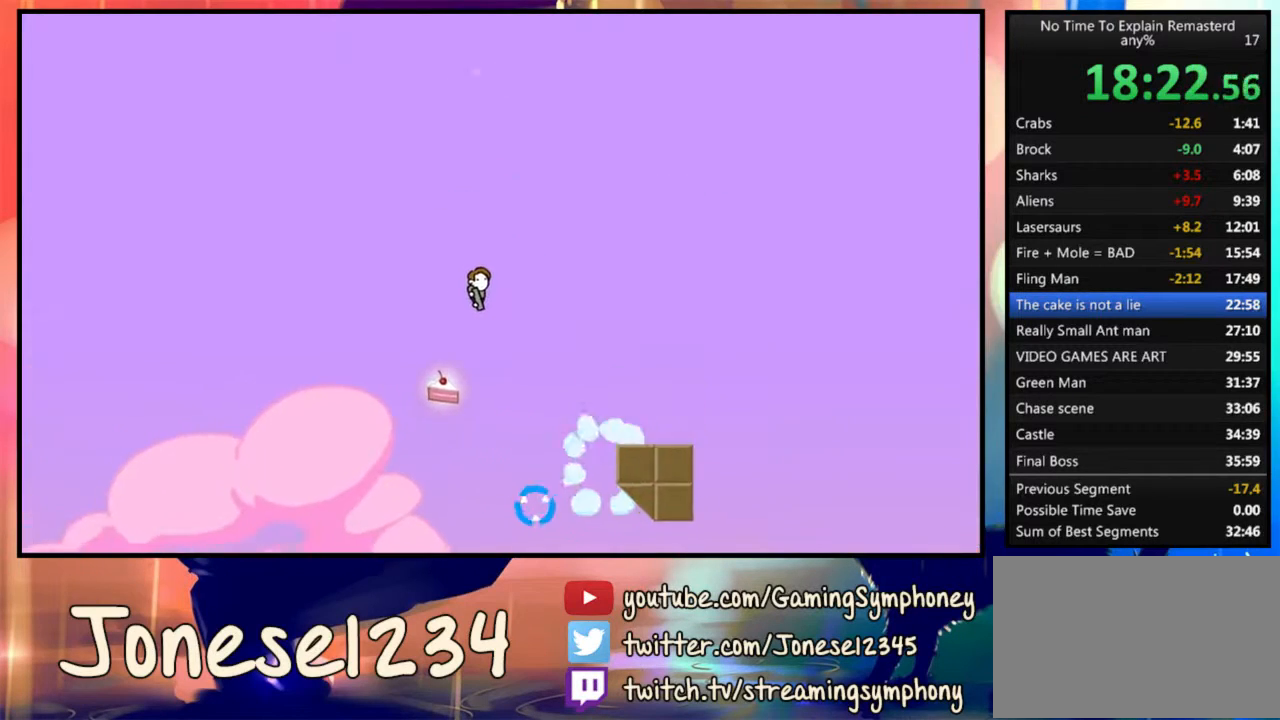
{"keys": [], "mouse": [], "events": [[33, "a", "down"], [100, "a", "up"], [200, "d", "down"], [467, "d", "up"]]}
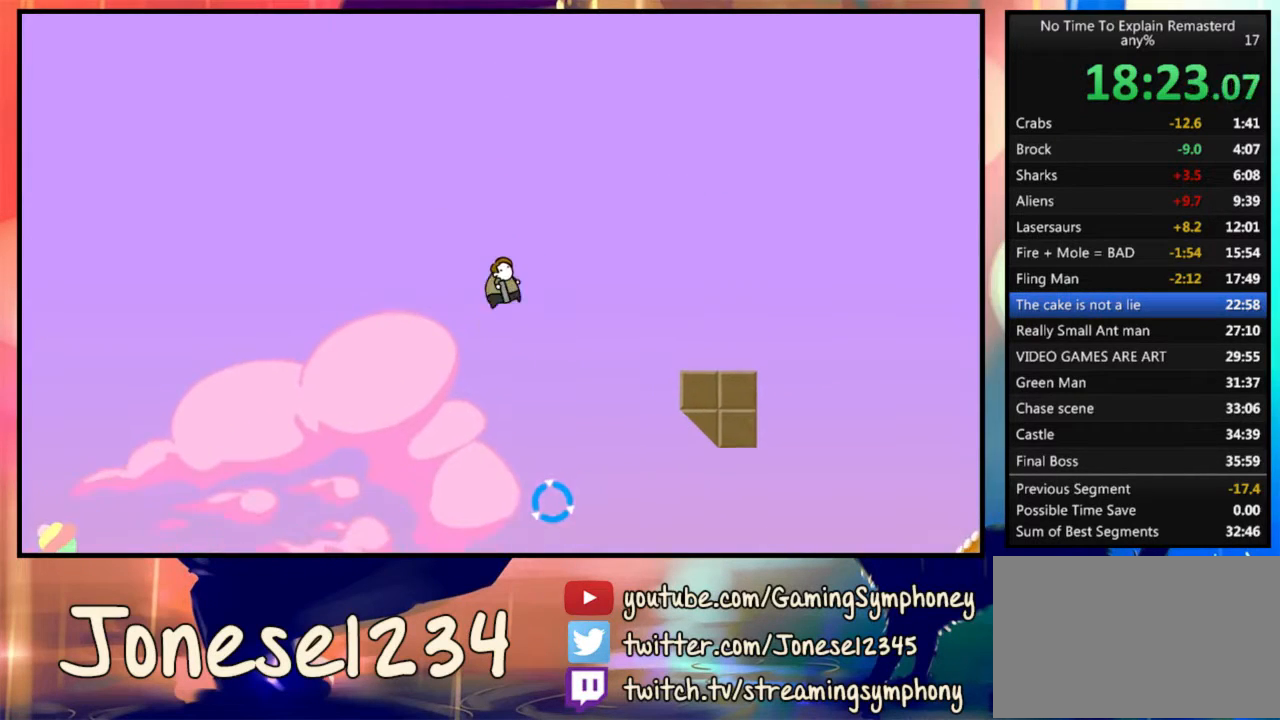
{"keys": [], "mouse": [], "events": [[33, "d", "down"], [133, "d", "up"], [200, "d", "down"], [267, "d", "up"], [367, "d", "down"], [433, "d", "up"]]}
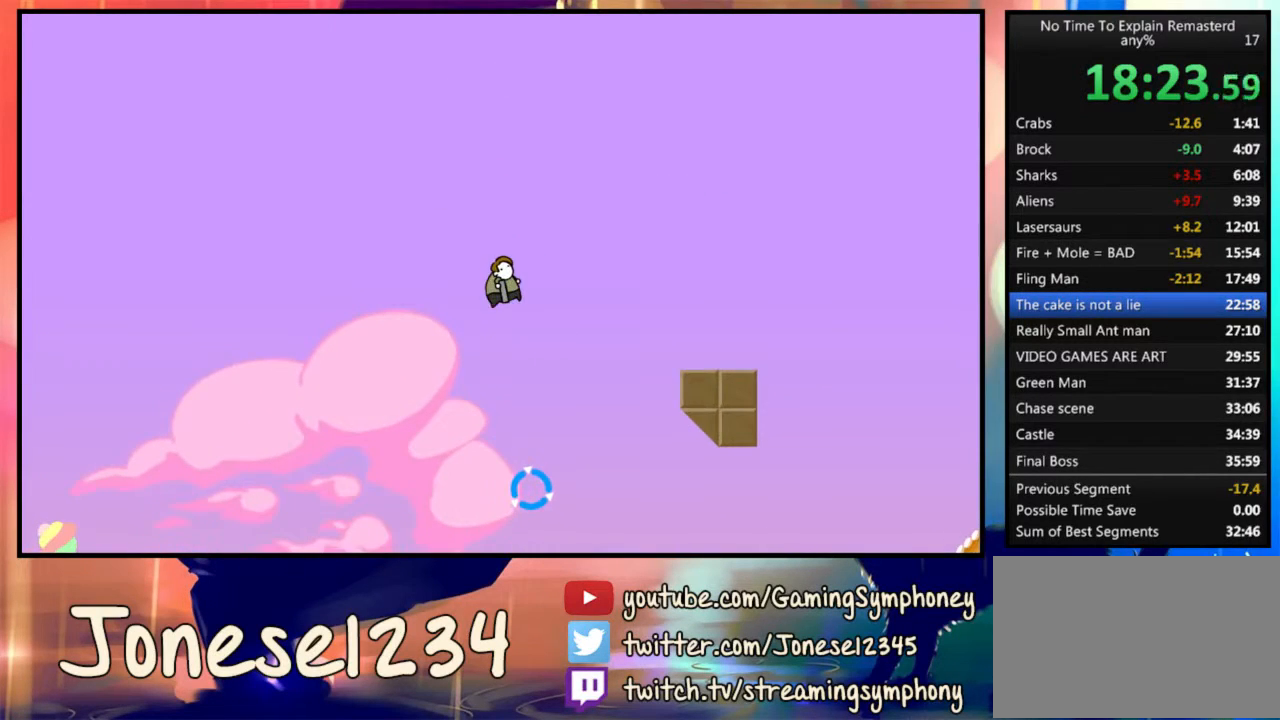
{"keys": [], "mouse": [], "events": [[33, "d", "down"], [100, "d", "up"], [200, "d", "down"], [267, "d", "up"], [433, "d", "down"], [467, "d", "up"]]}
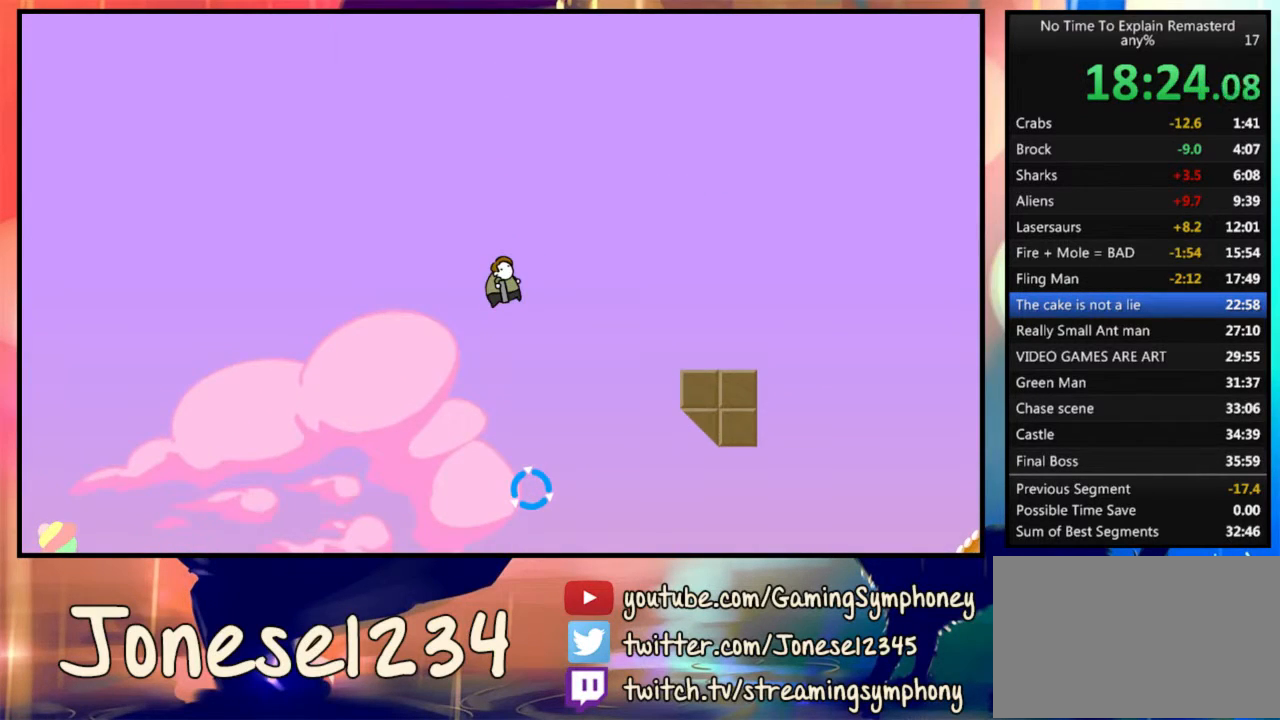
{"keys": [], "mouse": [], "events": [[67, "d", "down"], [133, "d", "up"], [200, "d", "down"], [300, "d", "up"], [400, "d", "down"], [433, "d", "up"]]}
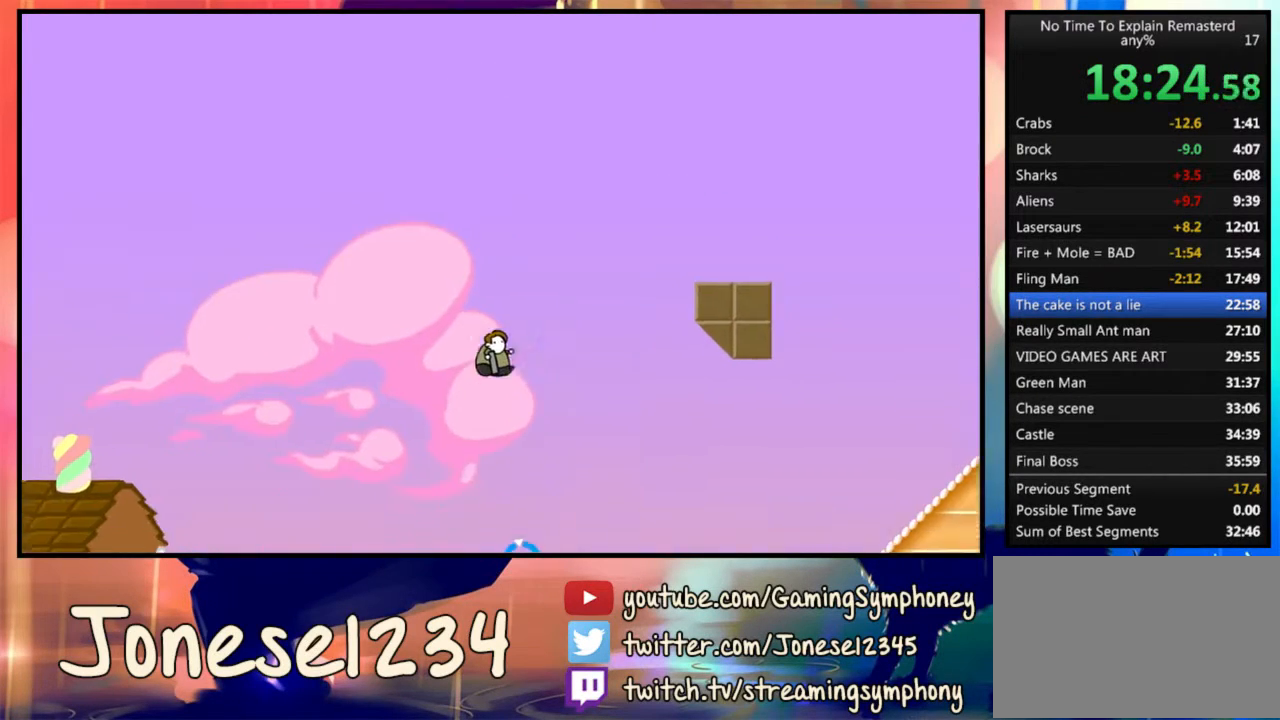
{"keys": ["d"], "mouse": [], "events": [[100, "d", "down"], [300, "d", "up"], [367, "d", "down"]]}
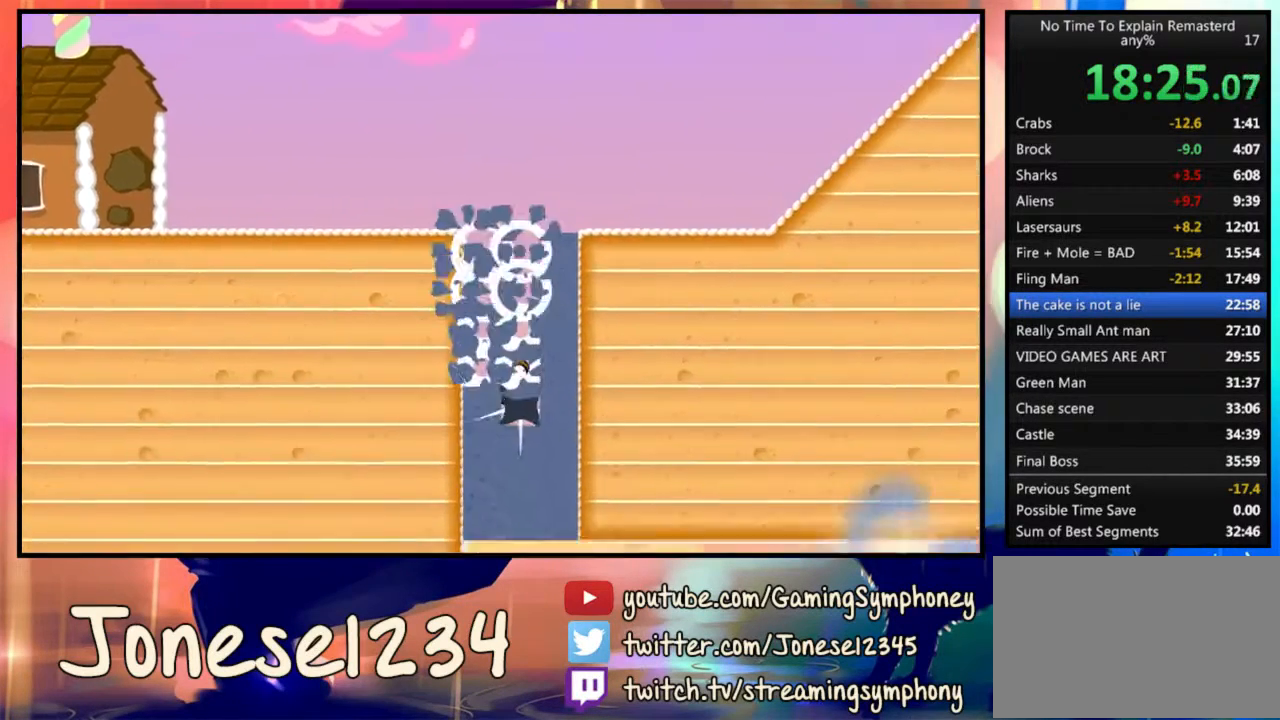
{"keys": ["d"], "mouse": [], "events": []}